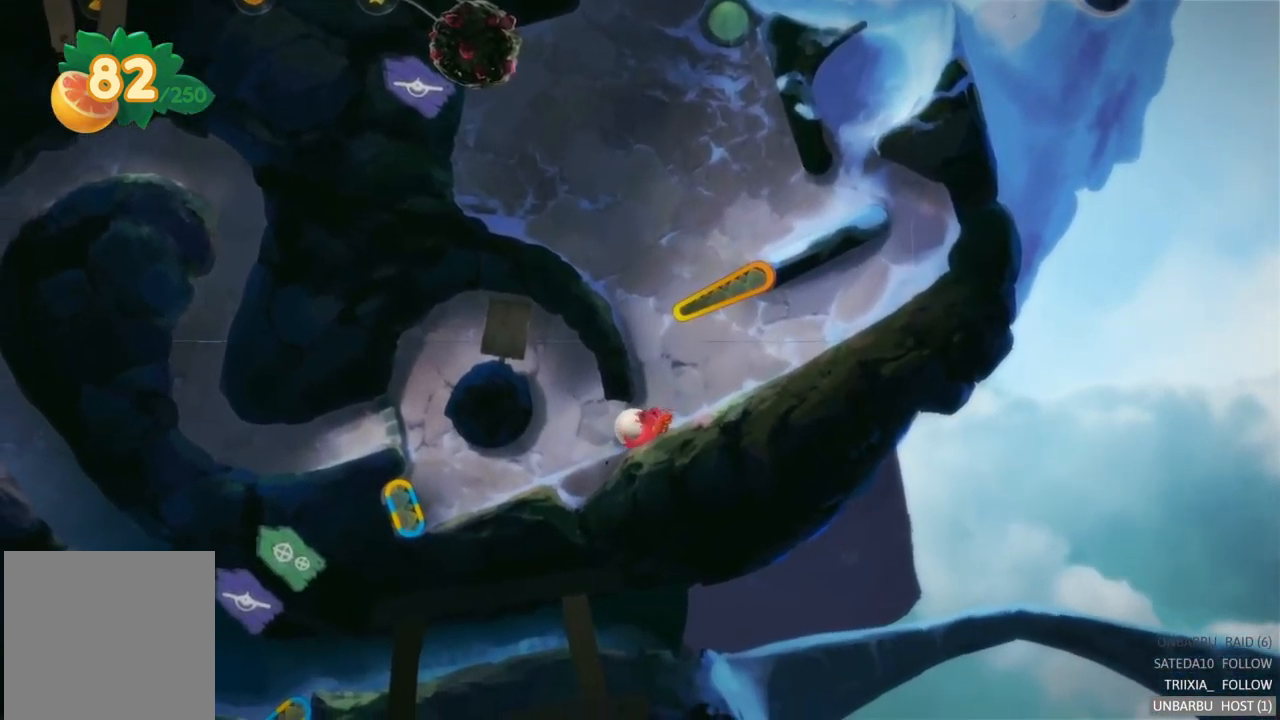
Gameplay with a controller (Xbox layout); each line is a JSON object with the inputs held at the frame after it. "events" lists button and stick changes between this image and that frame as [ms after this image, input, new state], when the widget could be followed in between. Not read: L3 R3.
{"buttons": ["R2"], "left_stick": "center", "right_stick": "center", "events": [[350, "R2", "down"]]}
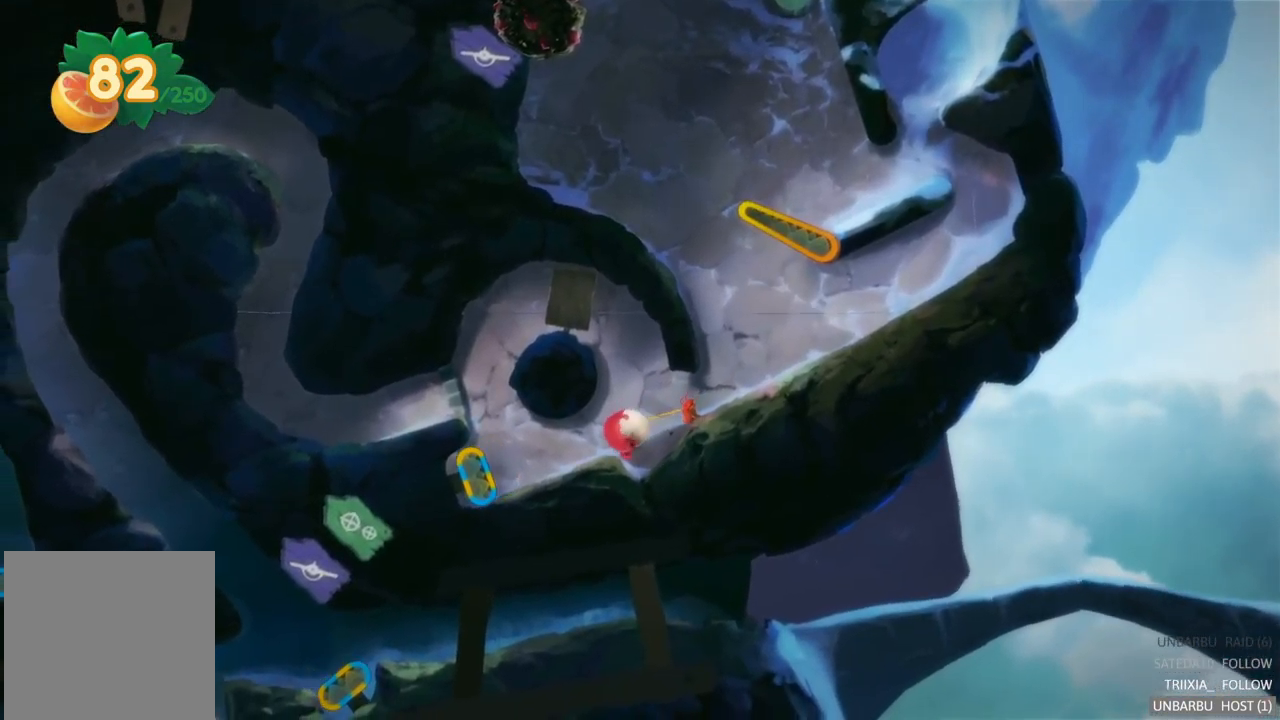
{"buttons": [], "left_stick": "center", "right_stick": "center", "events": [[83, "R2", "up"], [133, "R2", "down"], [317, "R2", "up"]]}
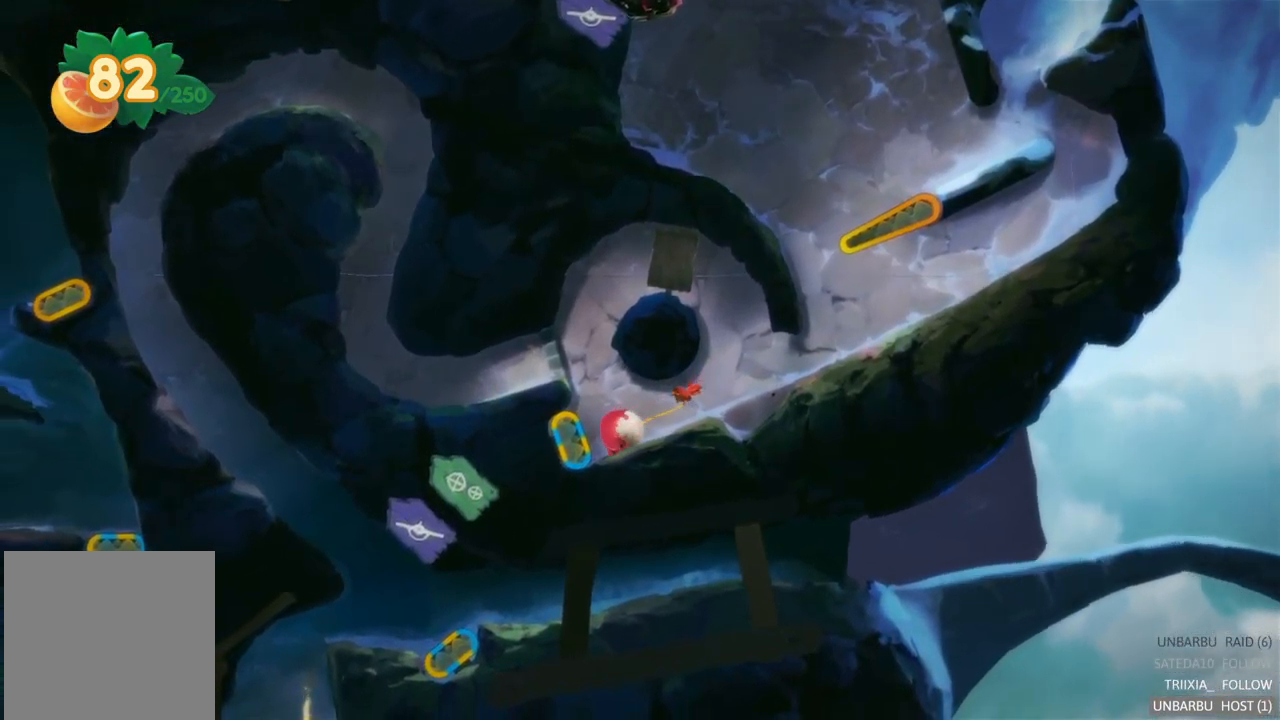
{"buttons": [], "left_stick": "center", "right_stick": "center", "events": [[117, "R2", "down"], [450, "R2", "up"]]}
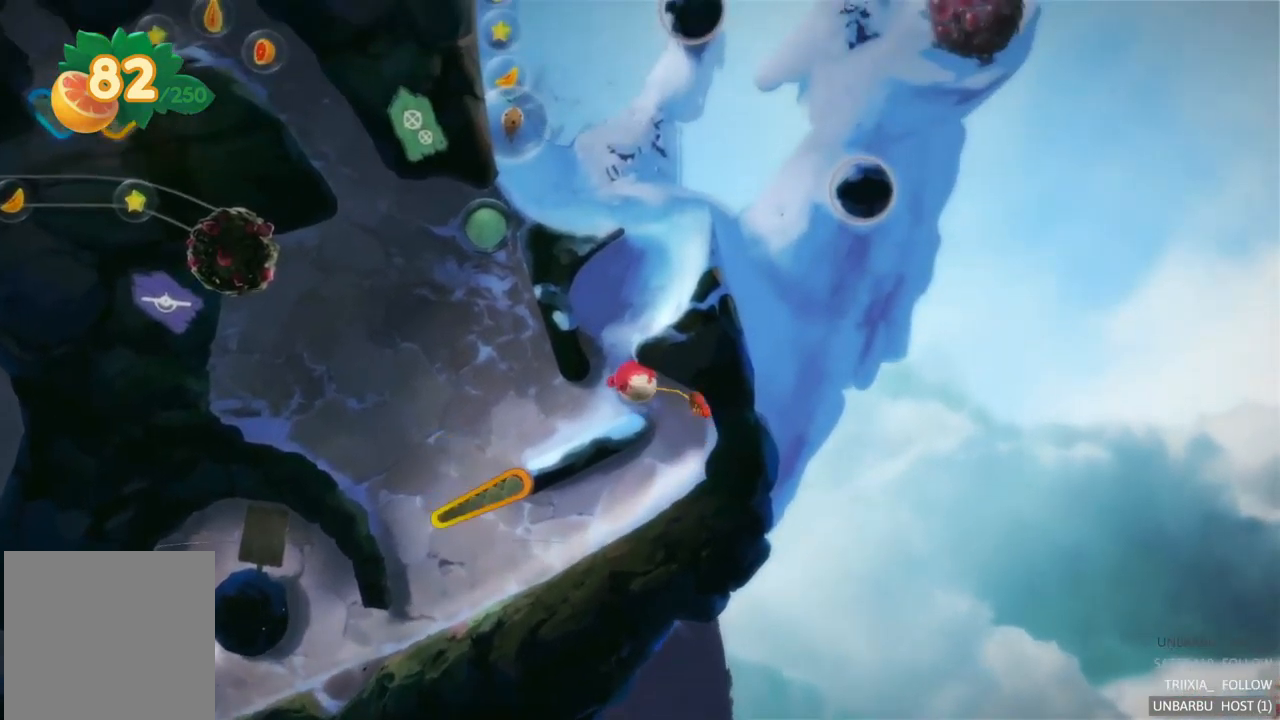
{"buttons": [], "left_stick": "center", "right_stick": "center", "events": []}
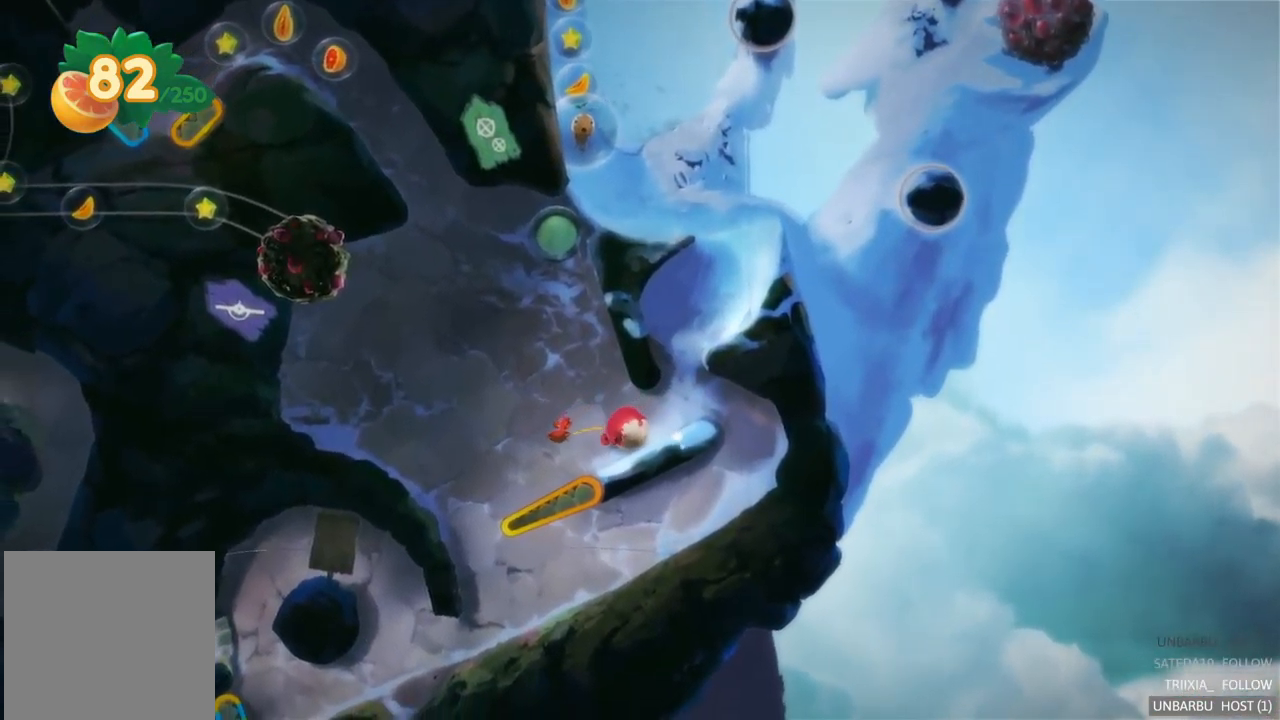
{"buttons": ["R2"], "left_stick": "center", "right_stick": "center", "events": [[499, "R2", "down"]]}
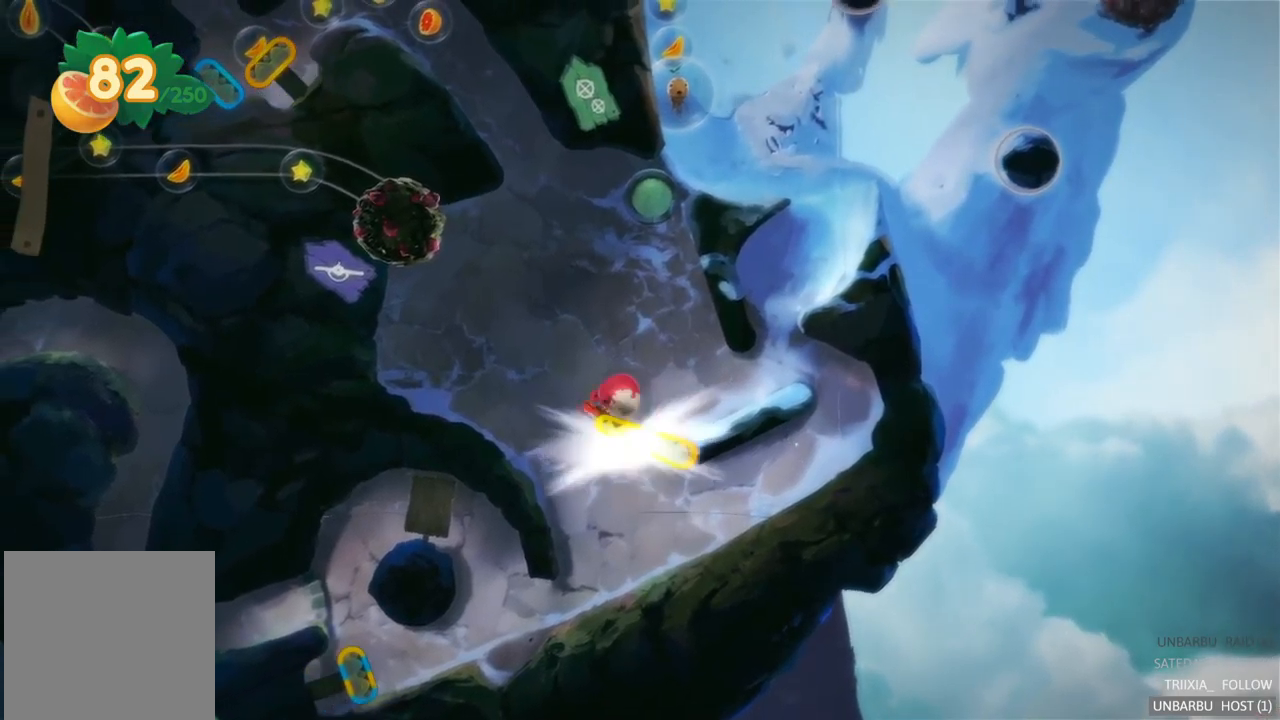
{"buttons": [], "left_stick": "center", "right_stick": "center", "events": [[417, "R2", "up"]]}
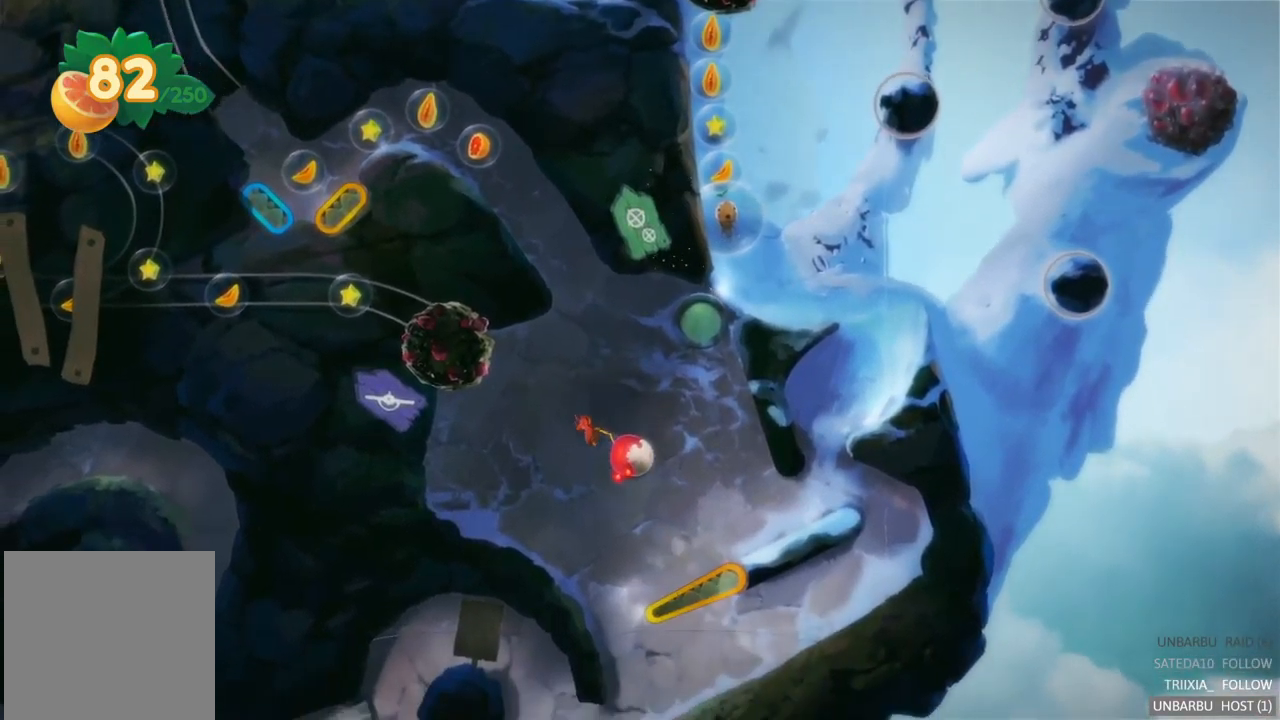
{"buttons": ["R2"], "left_stick": "center", "right_stick": "center", "events": [[317, "R2", "down"]]}
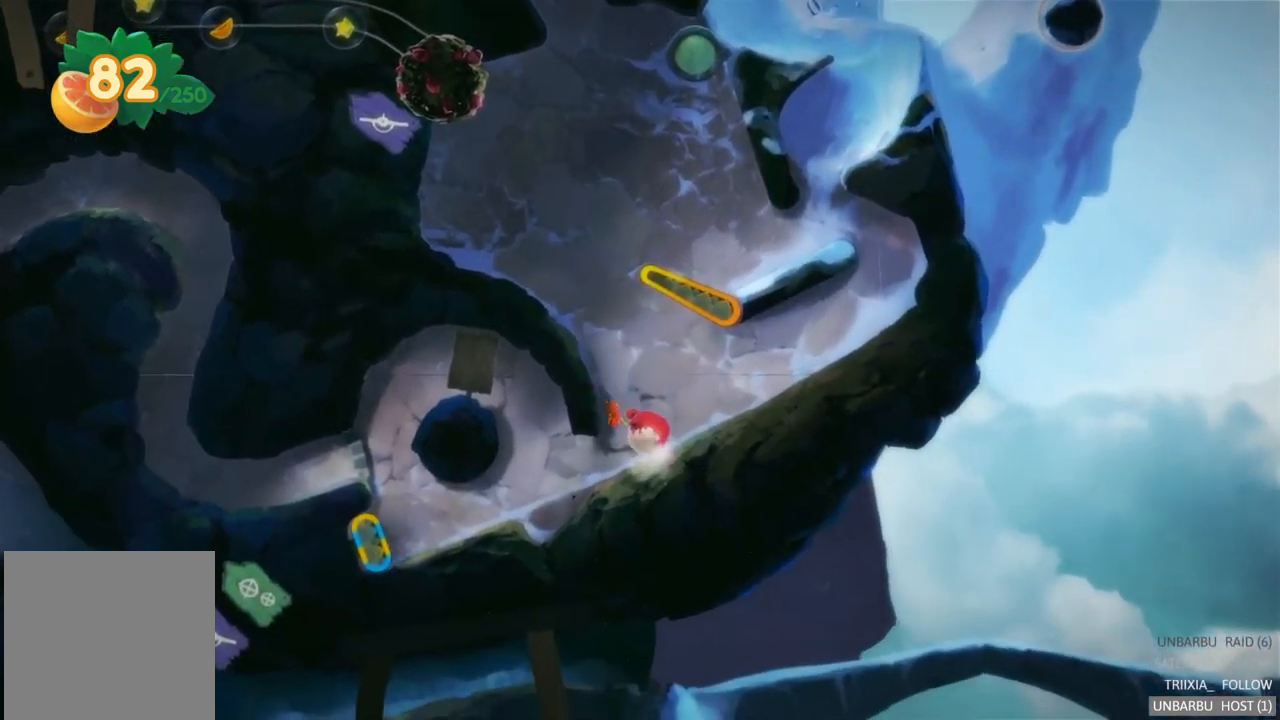
{"buttons": [], "left_stick": "center", "right_stick": "center", "events": [[50, "R2", "up"]]}
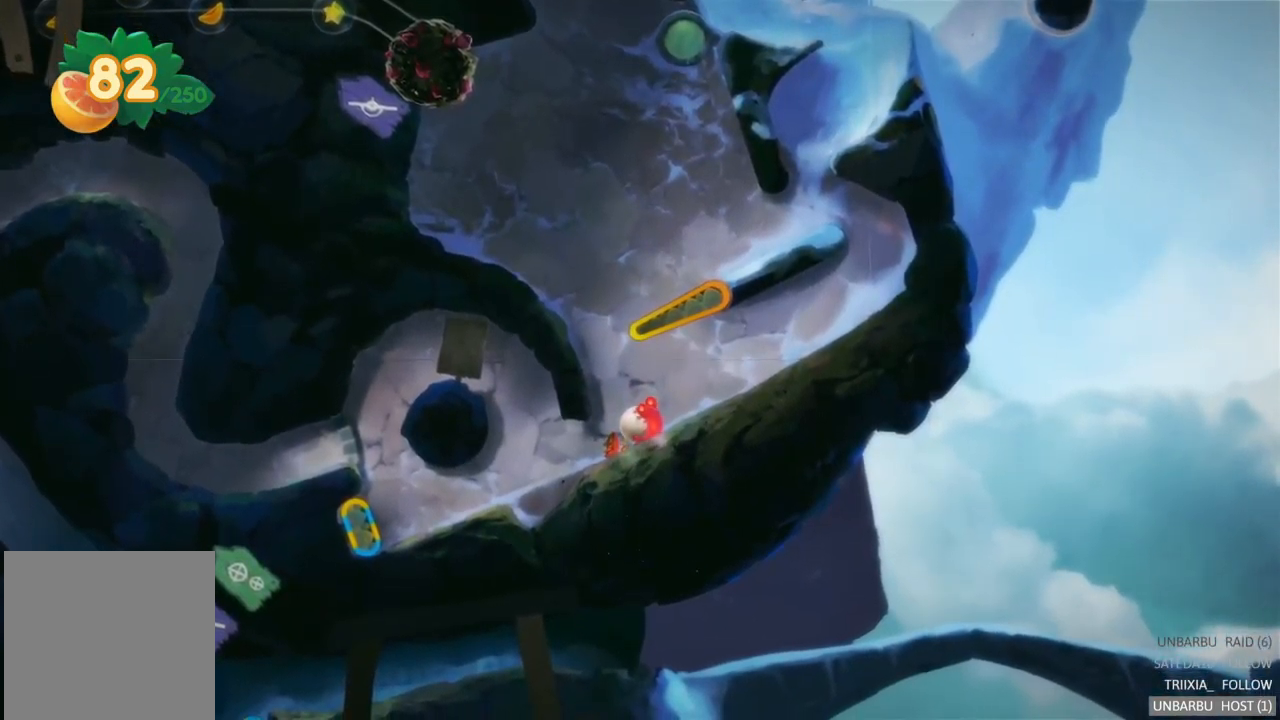
{"buttons": [], "left_stick": "center", "right_stick": "center", "events": []}
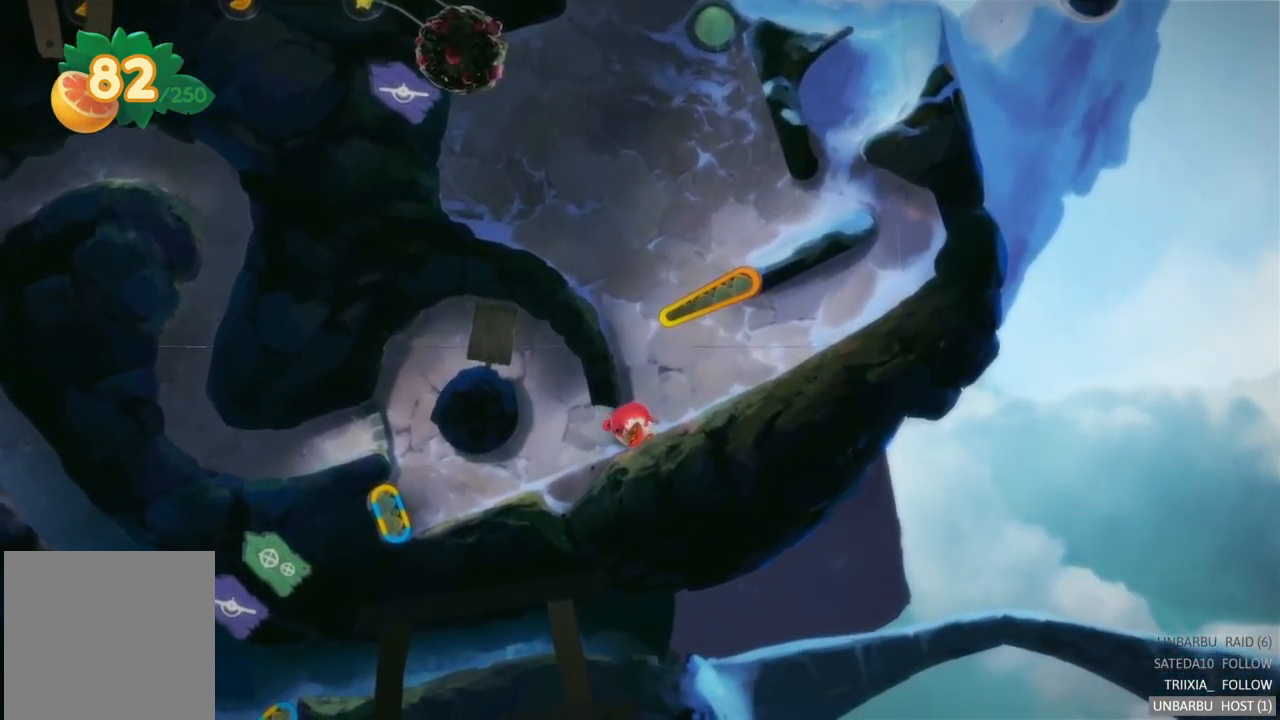
{"buttons": [], "left_stick": "center", "right_stick": "center", "events": []}
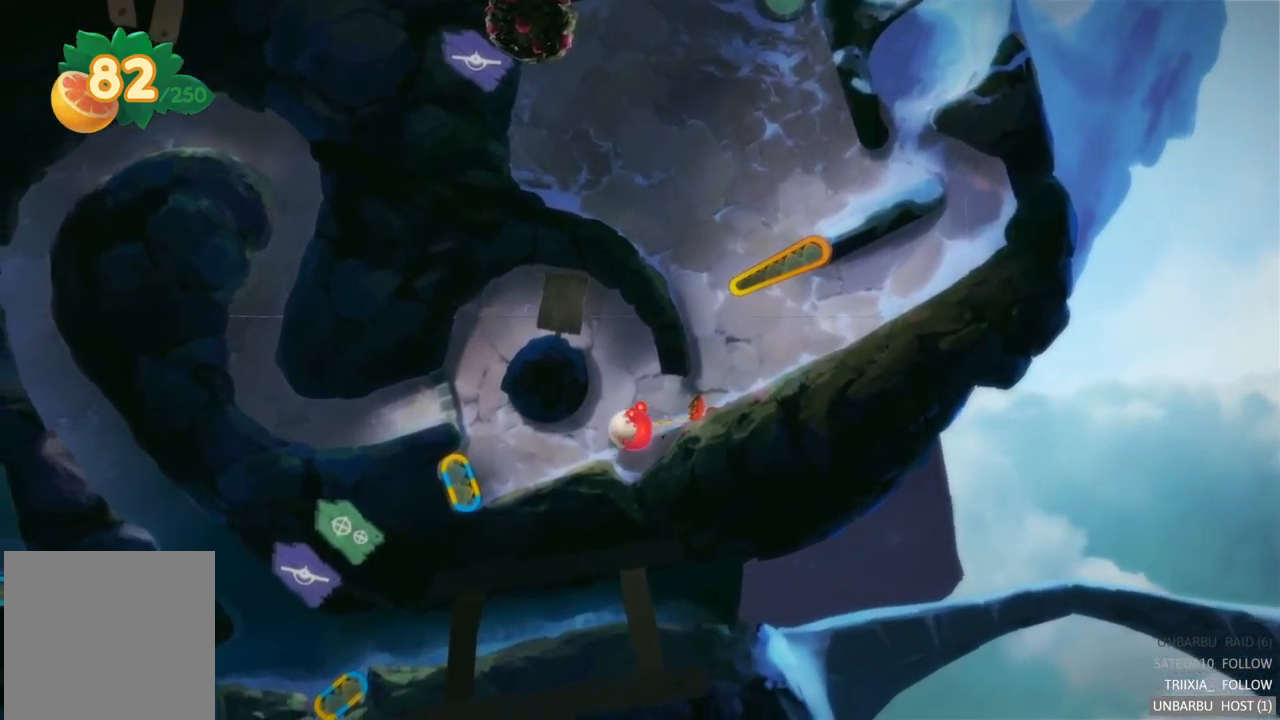
{"buttons": ["R2"], "left_stick": "center", "right_stick": "center", "events": [[467, "R2", "down"]]}
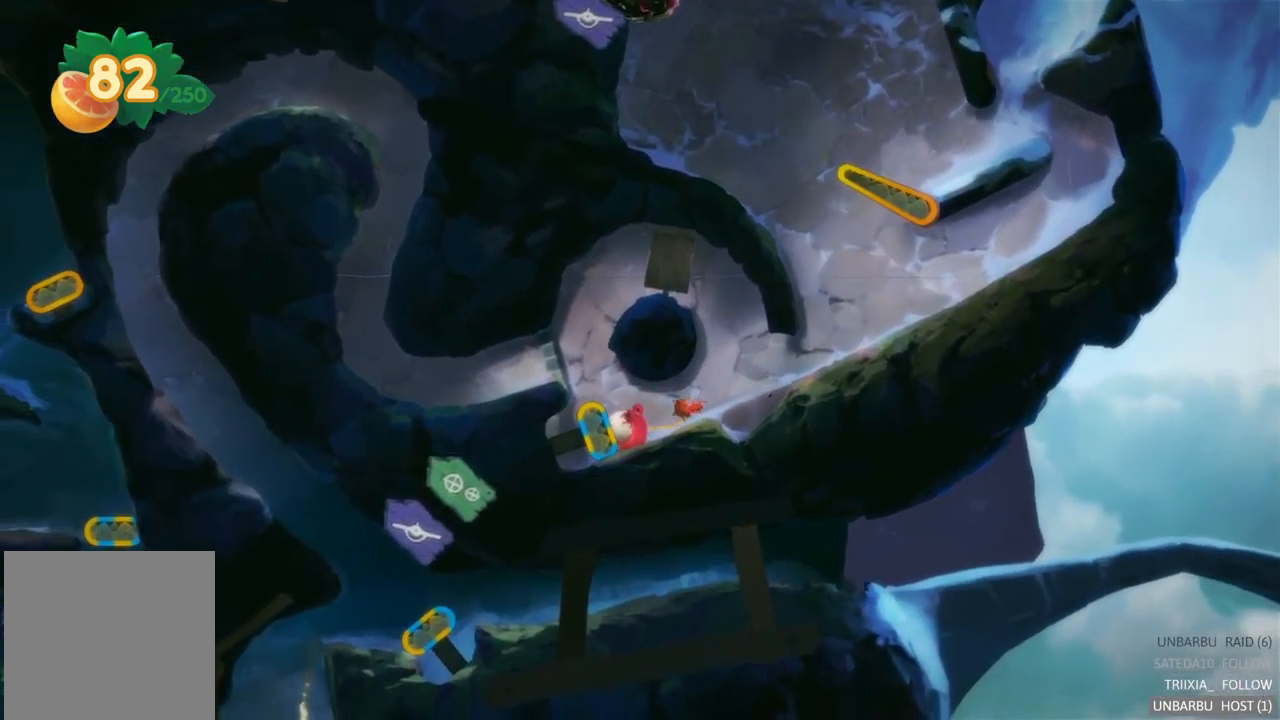
{"buttons": ["R2"], "left_stick": "center", "right_stick": "center", "events": [[283, "R2", "up"], [400, "R2", "down"]]}
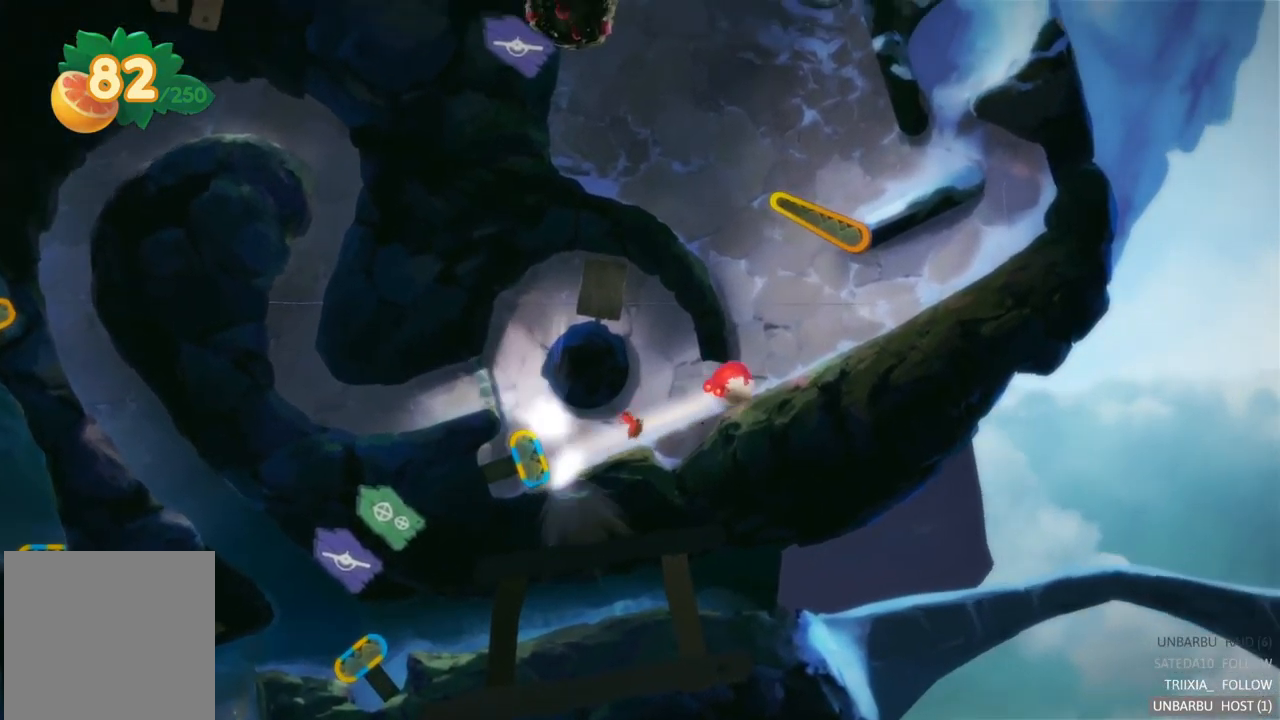
{"buttons": [], "left_stick": "center", "right_stick": "center", "events": [[150, "R2", "up"]]}
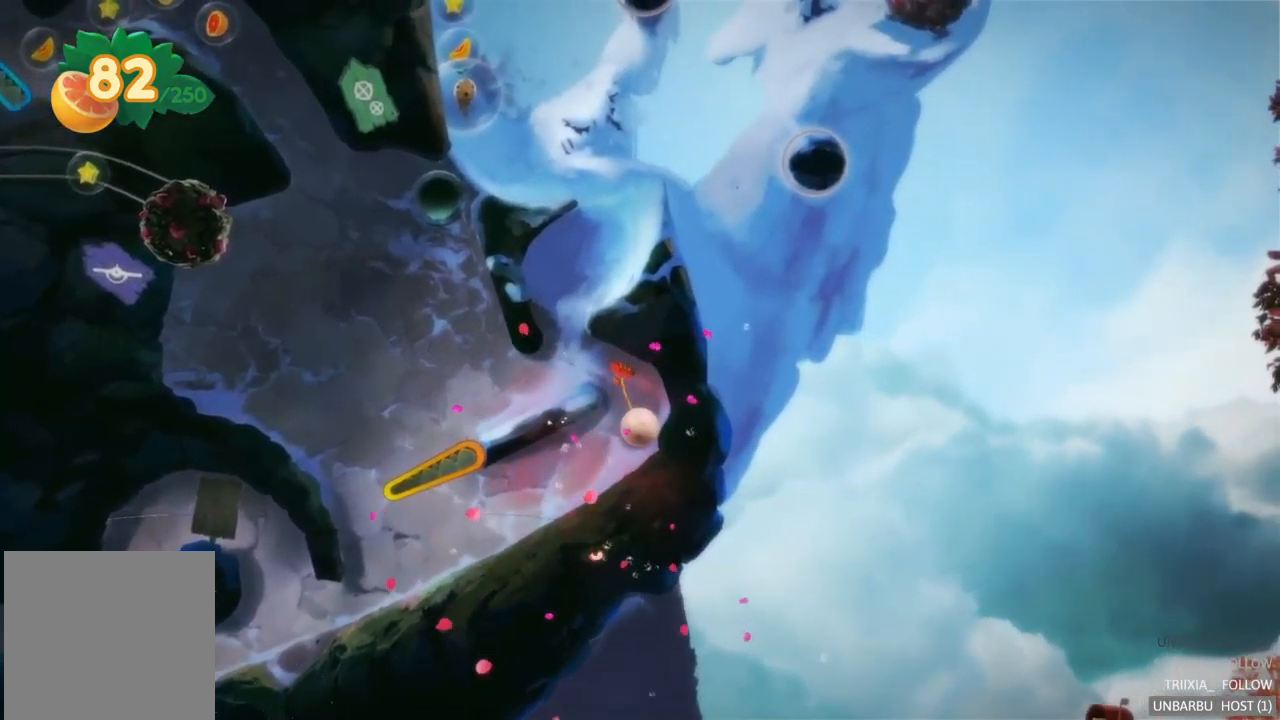
{"buttons": [], "left_stick": "center", "right_stick": "center", "events": []}
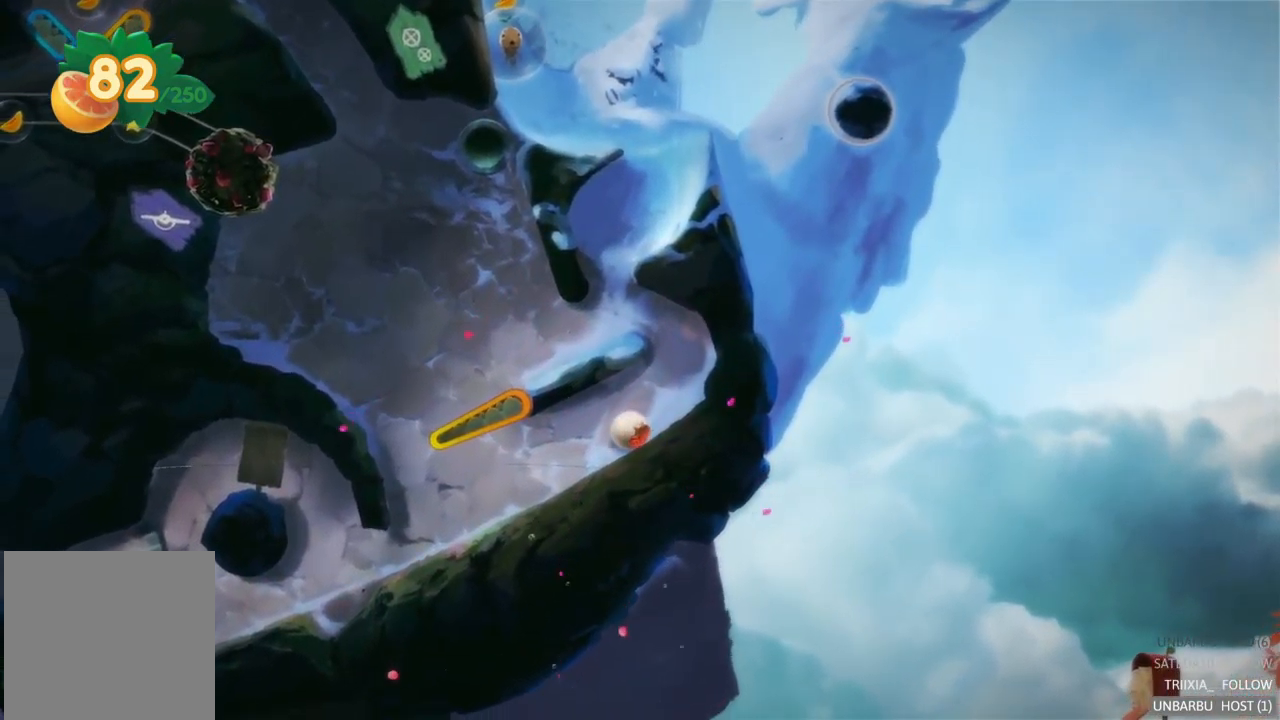
{"buttons": [], "left_stick": "center", "right_stick": "center", "events": []}
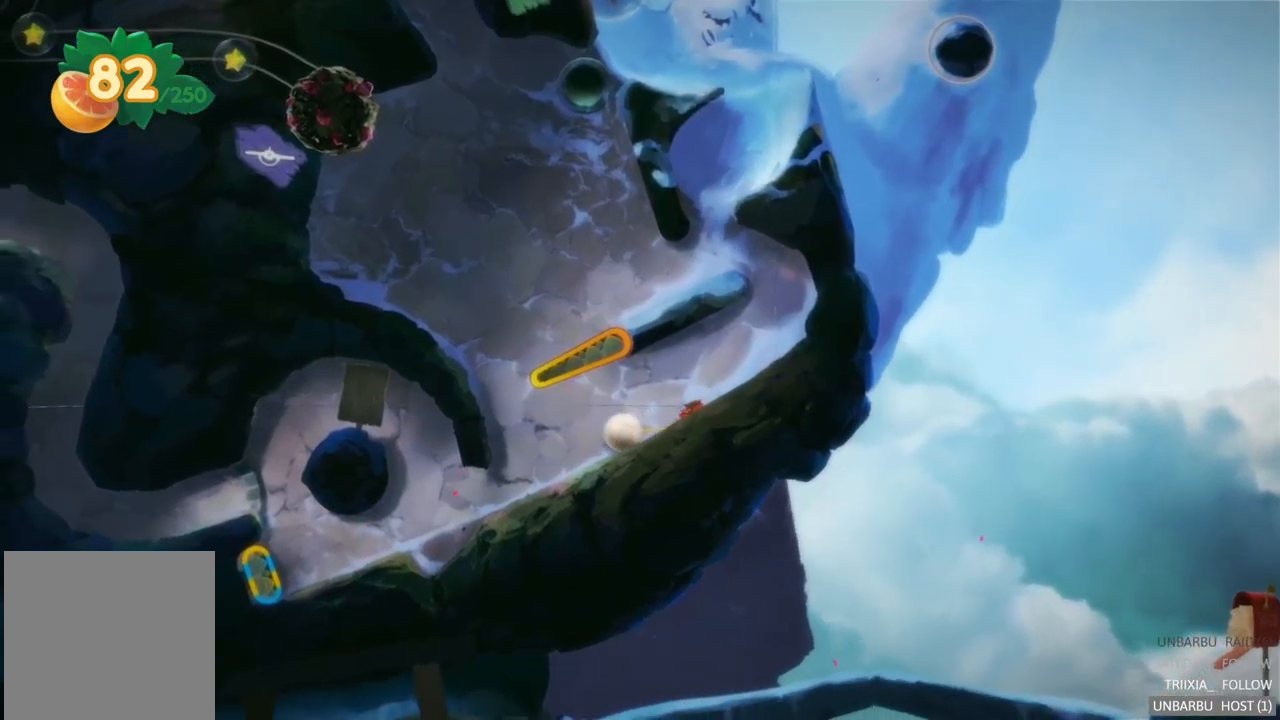
{"buttons": [], "left_stick": "center", "right_stick": "center", "events": []}
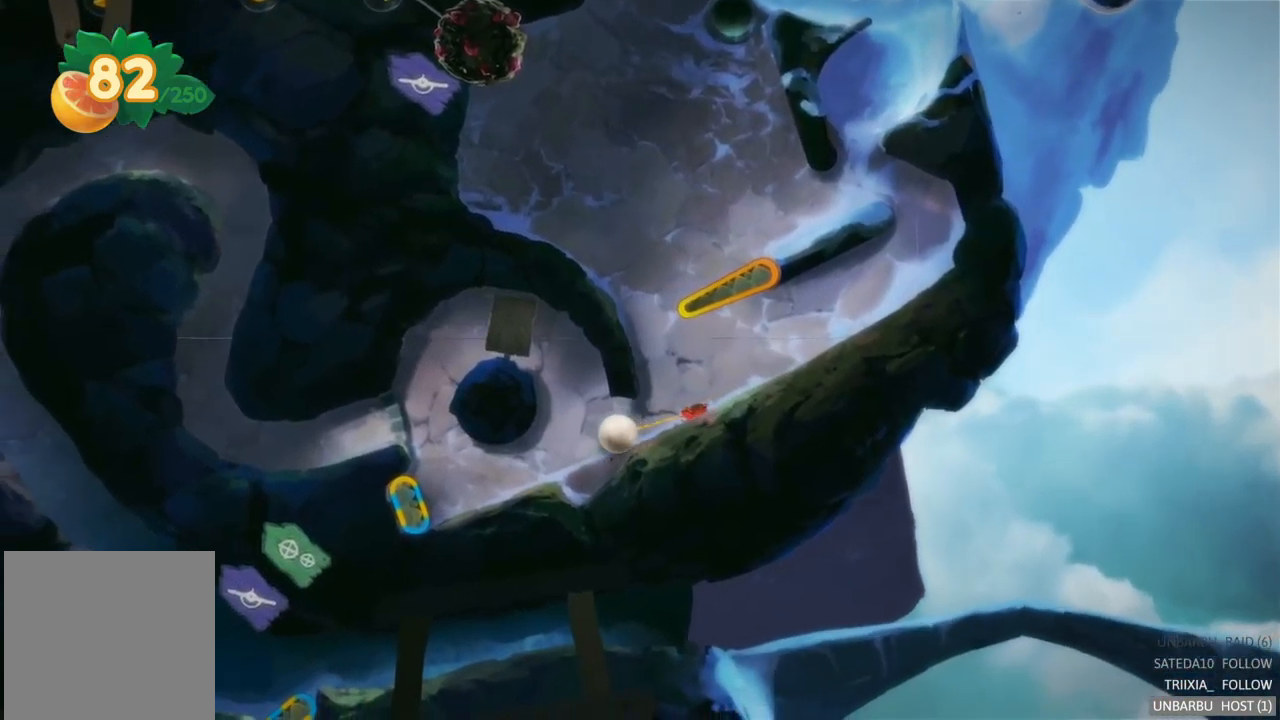
{"buttons": [], "left_stick": "center", "right_stick": "center", "events": []}
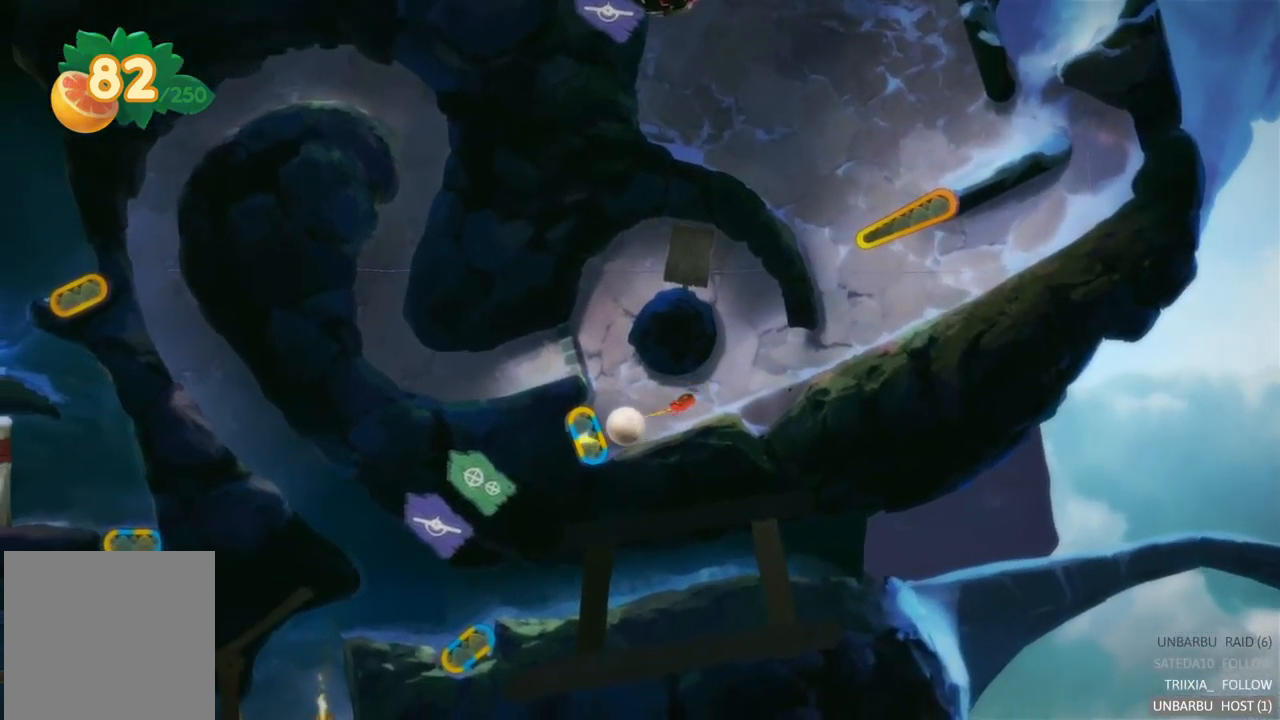
{"buttons": [], "left_stick": "center", "right_stick": "center", "events": [[34, "R2", "down"], [317, "R2", "up"]]}
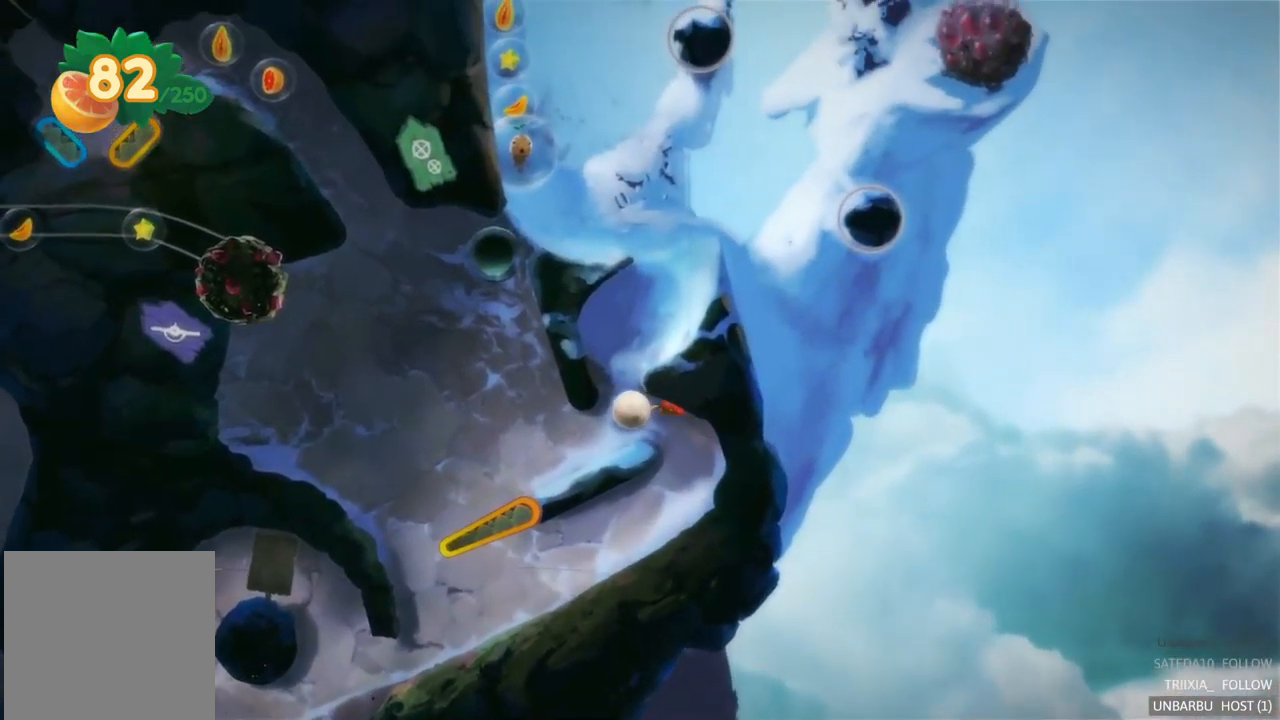
{"buttons": [], "left_stick": "center", "right_stick": "center", "events": []}
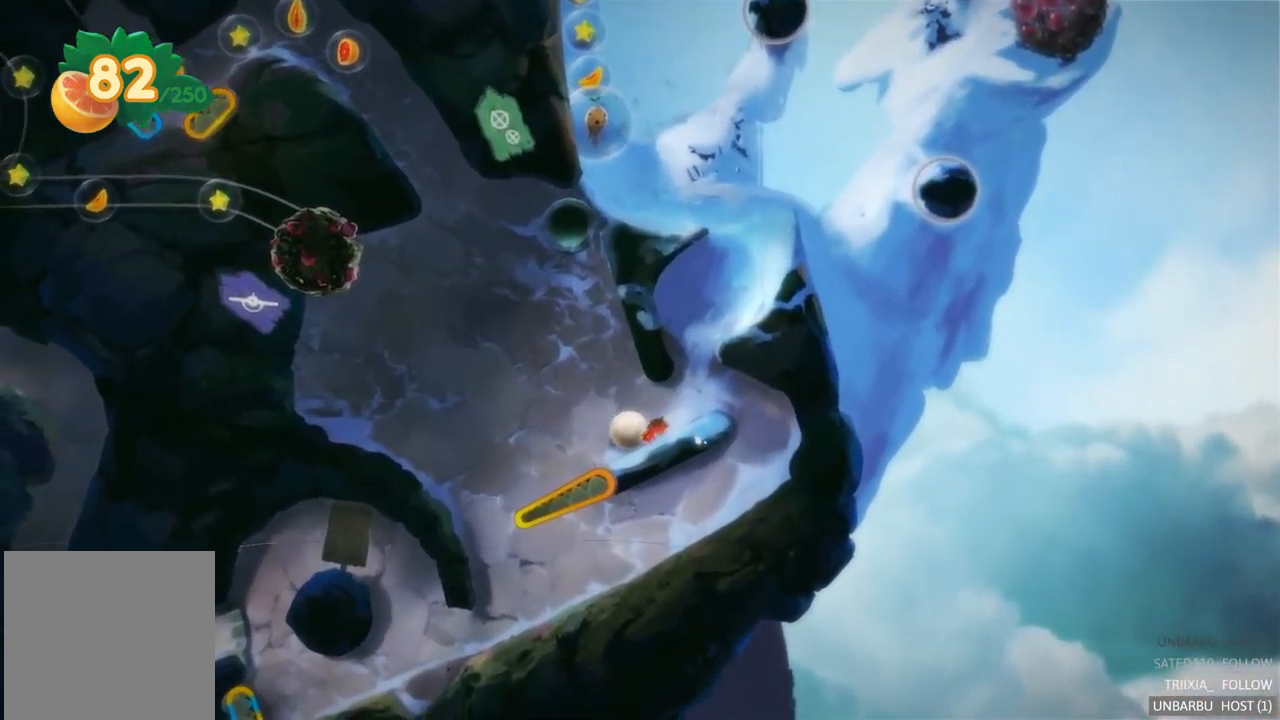
{"buttons": ["R2"], "left_stick": "center", "right_stick": "center", "events": [[317, "R2", "down"]]}
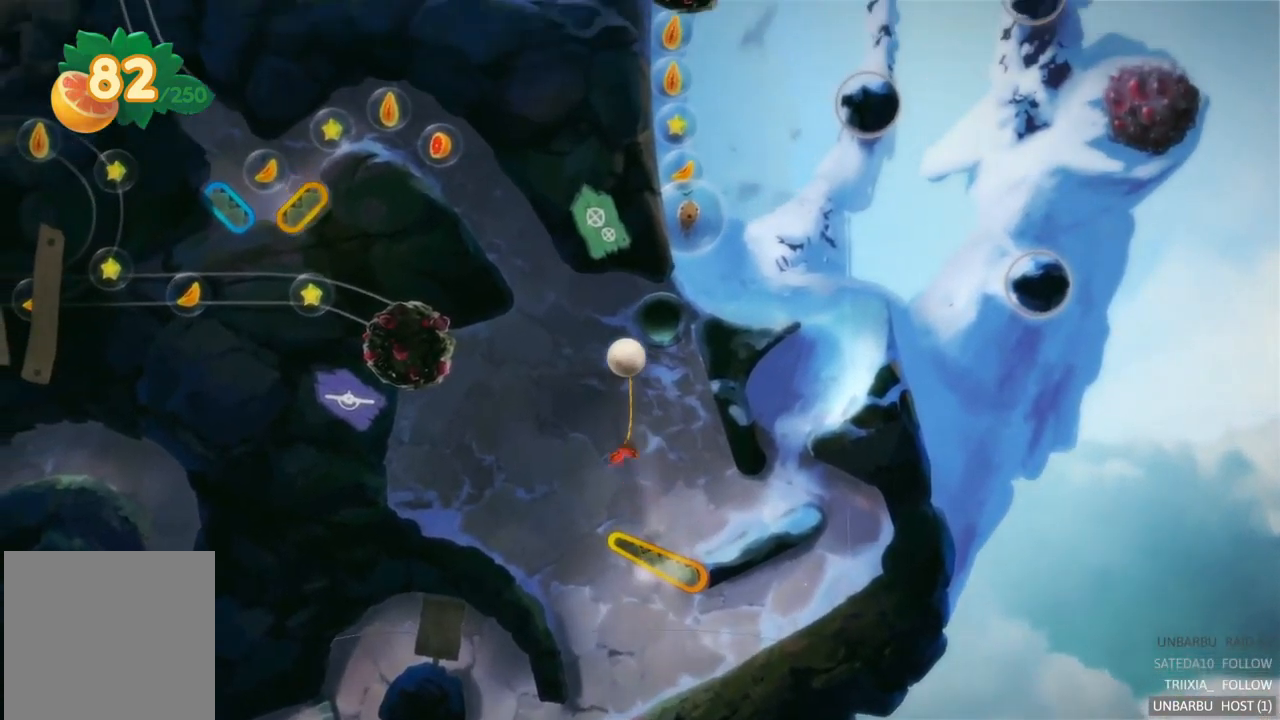
{"buttons": [], "left_stick": "center", "right_stick": "center", "events": [[250, "R2", "up"]]}
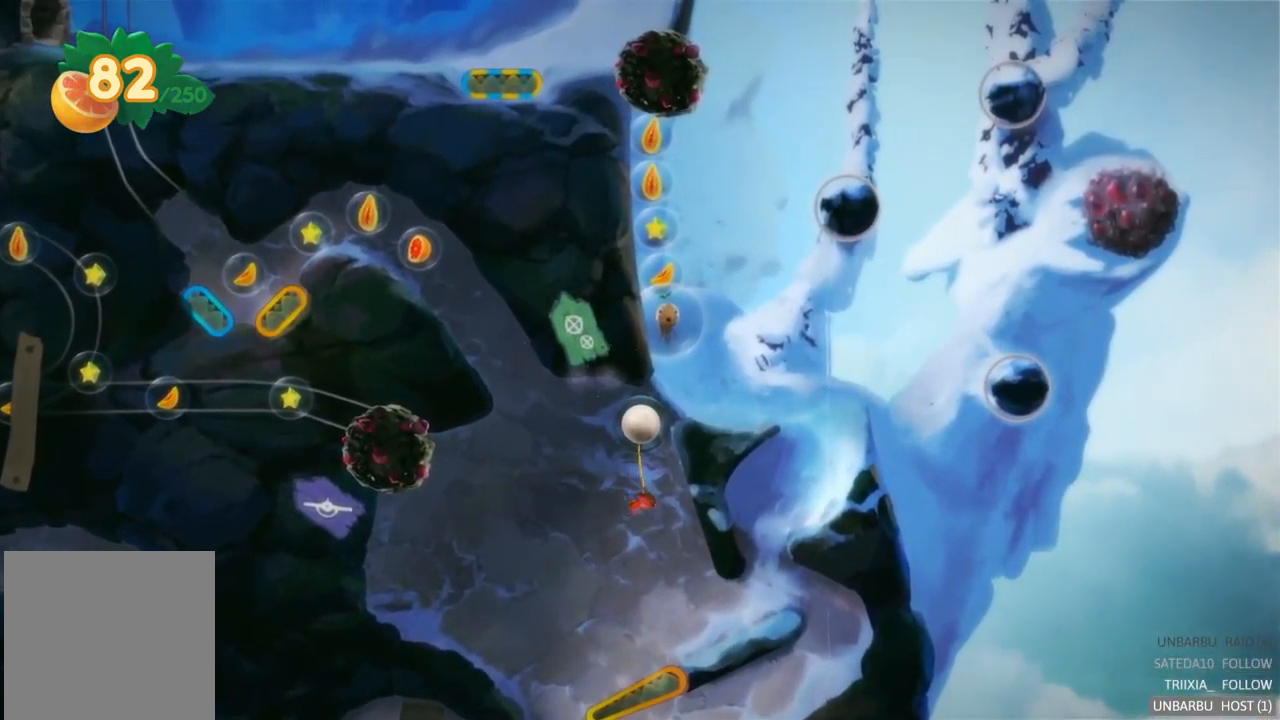
{"buttons": [], "left_stick": "center", "right_stick": "center", "events": []}
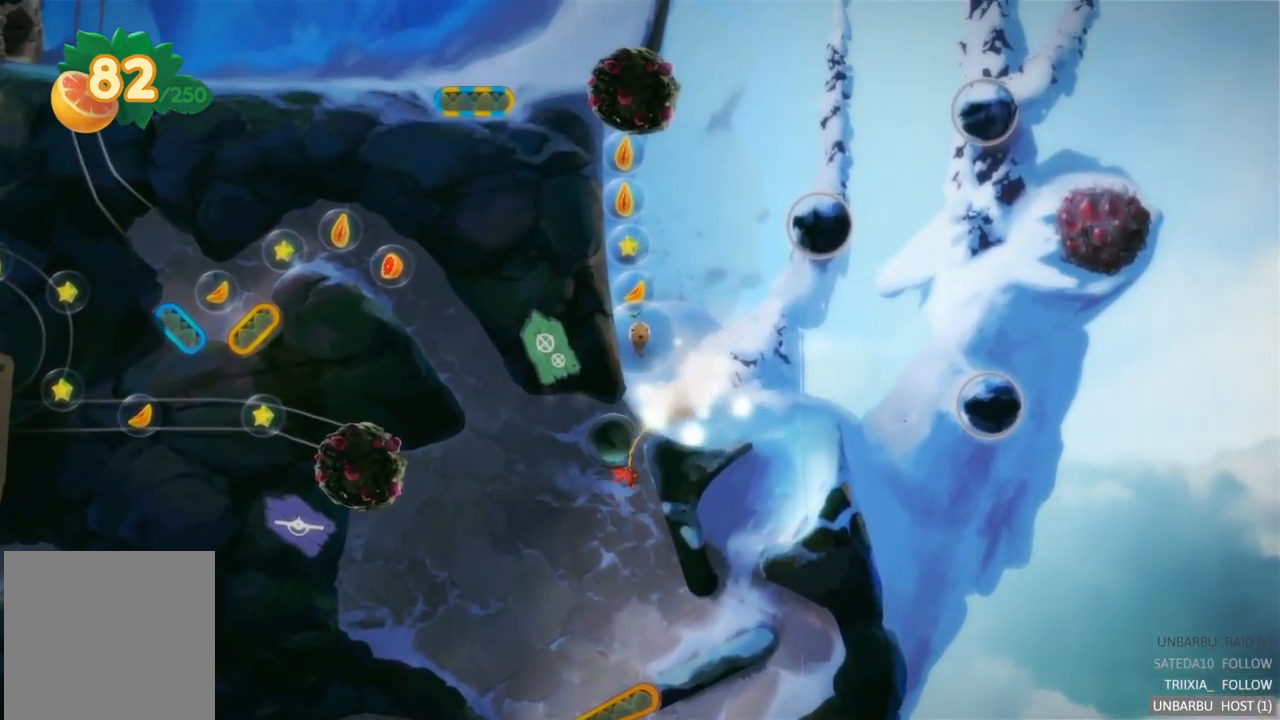
{"buttons": [], "left_stick": "center", "right_stick": "center", "events": []}
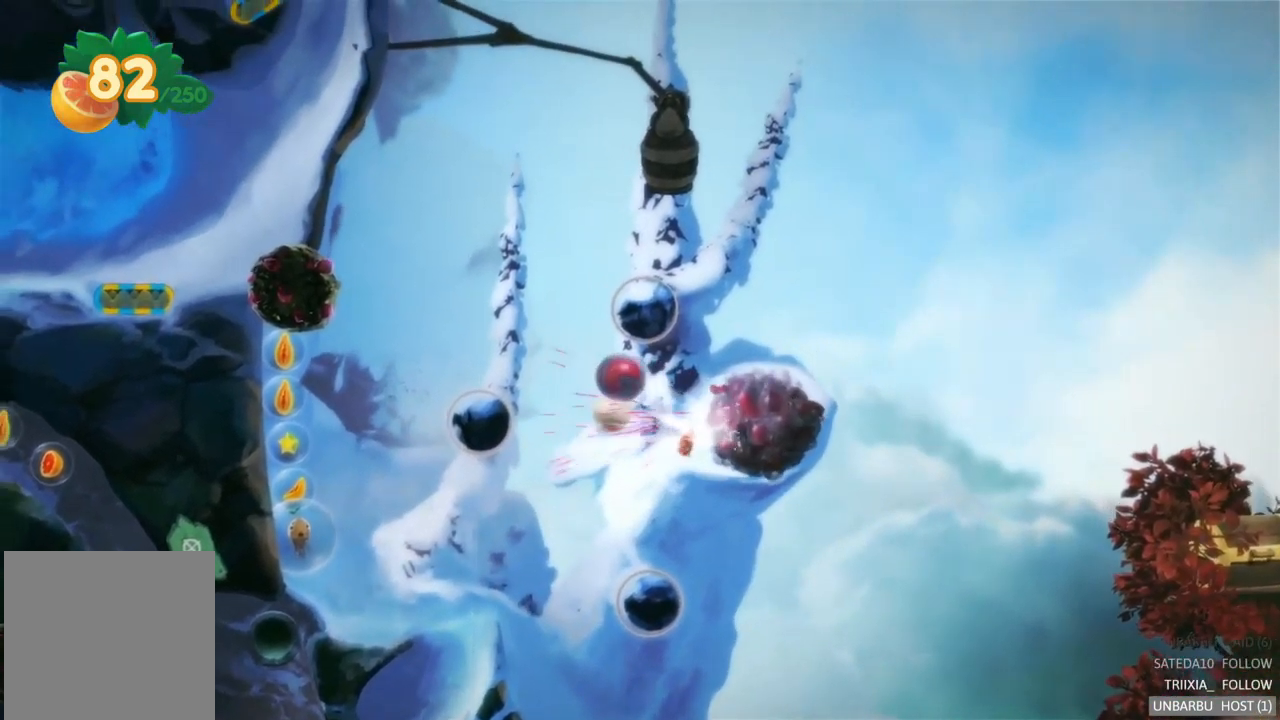
{"buttons": [], "left_stick": "center", "right_stick": "center", "events": []}
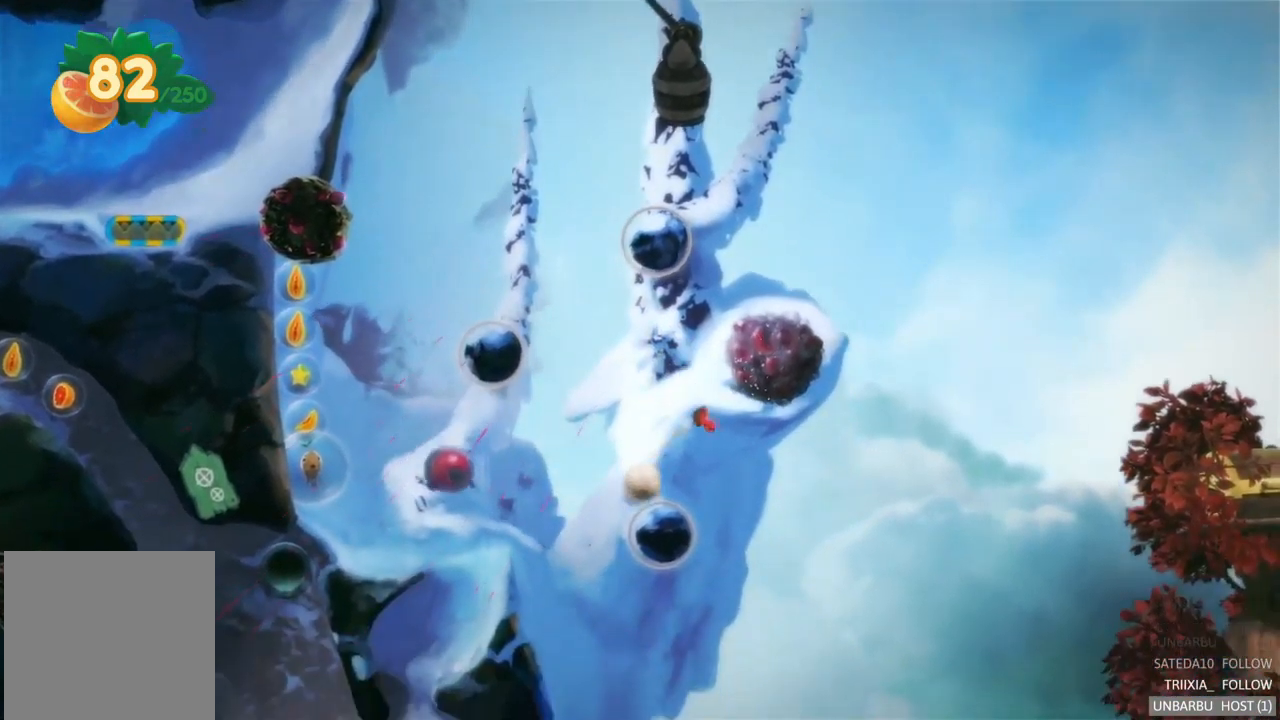
{"buttons": [], "left_stick": "center", "right_stick": "center", "events": []}
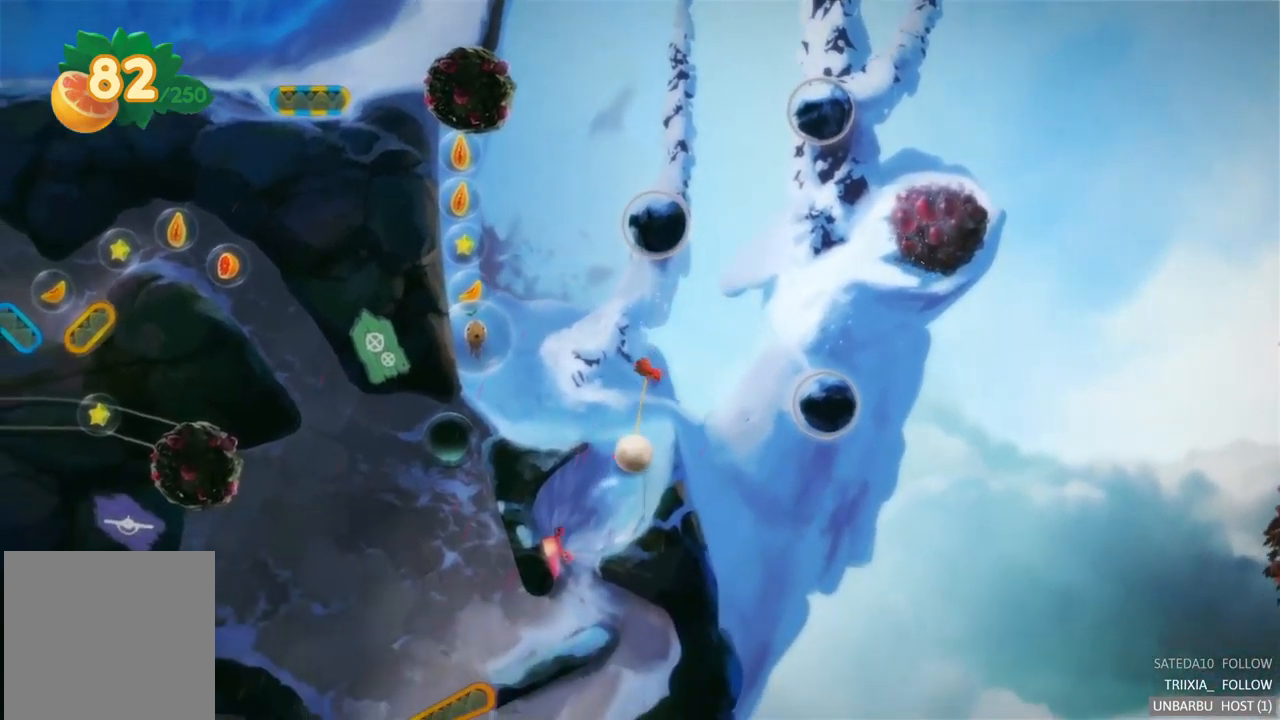
{"buttons": [], "left_stick": "center", "right_stick": "center", "events": []}
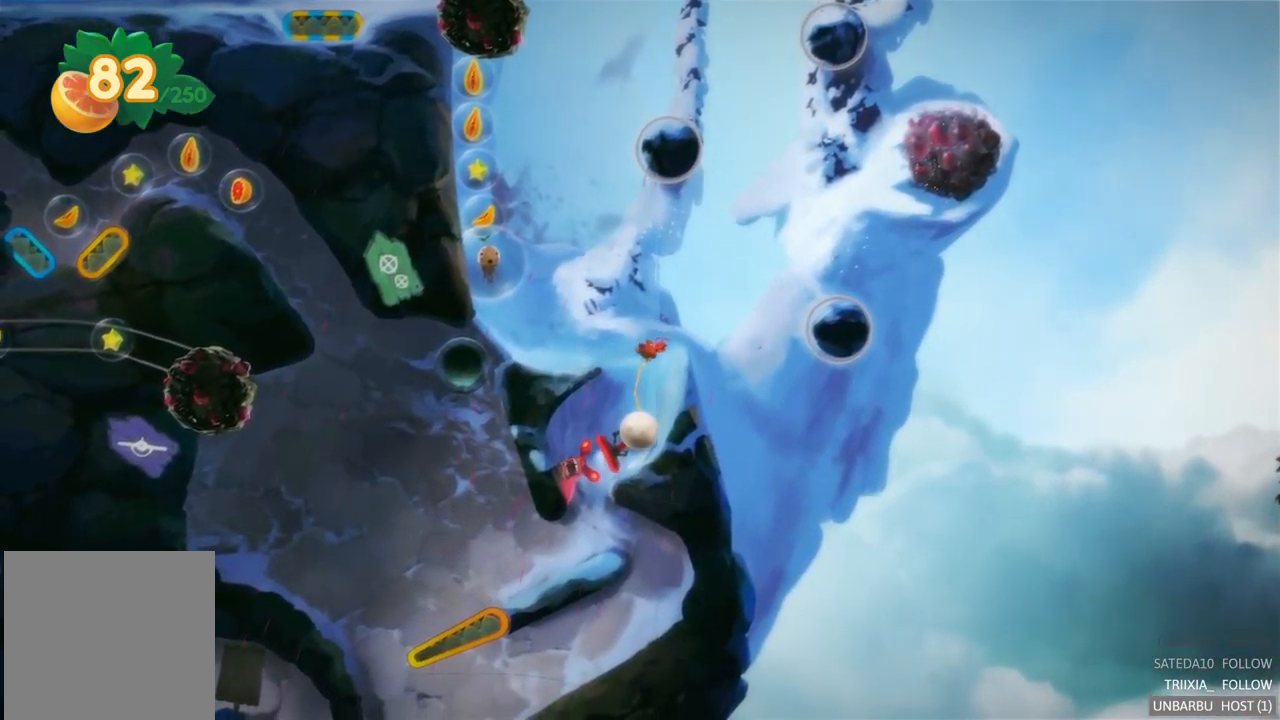
{"buttons": ["R2"], "left_stick": "center", "right_stick": "center", "events": [[150, "R2", "down"]]}
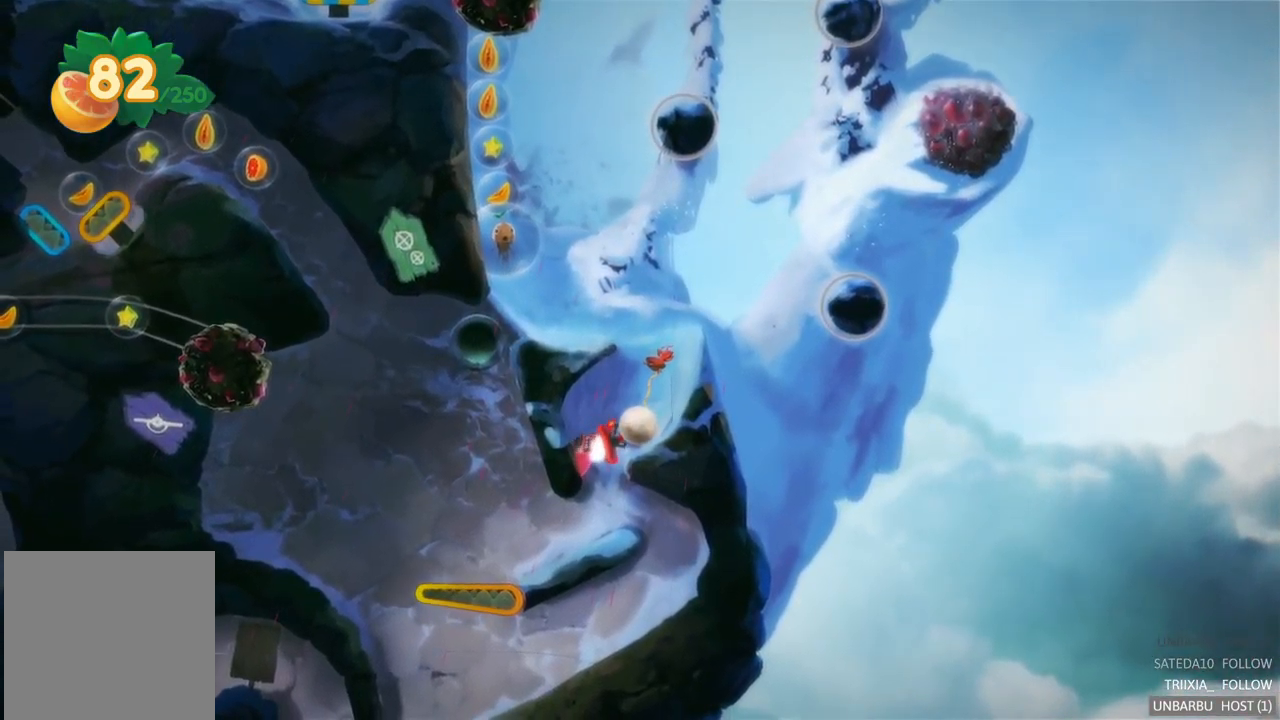
{"buttons": [], "left_stick": "center", "right_stick": "center", "events": [[383, "R2", "up"]]}
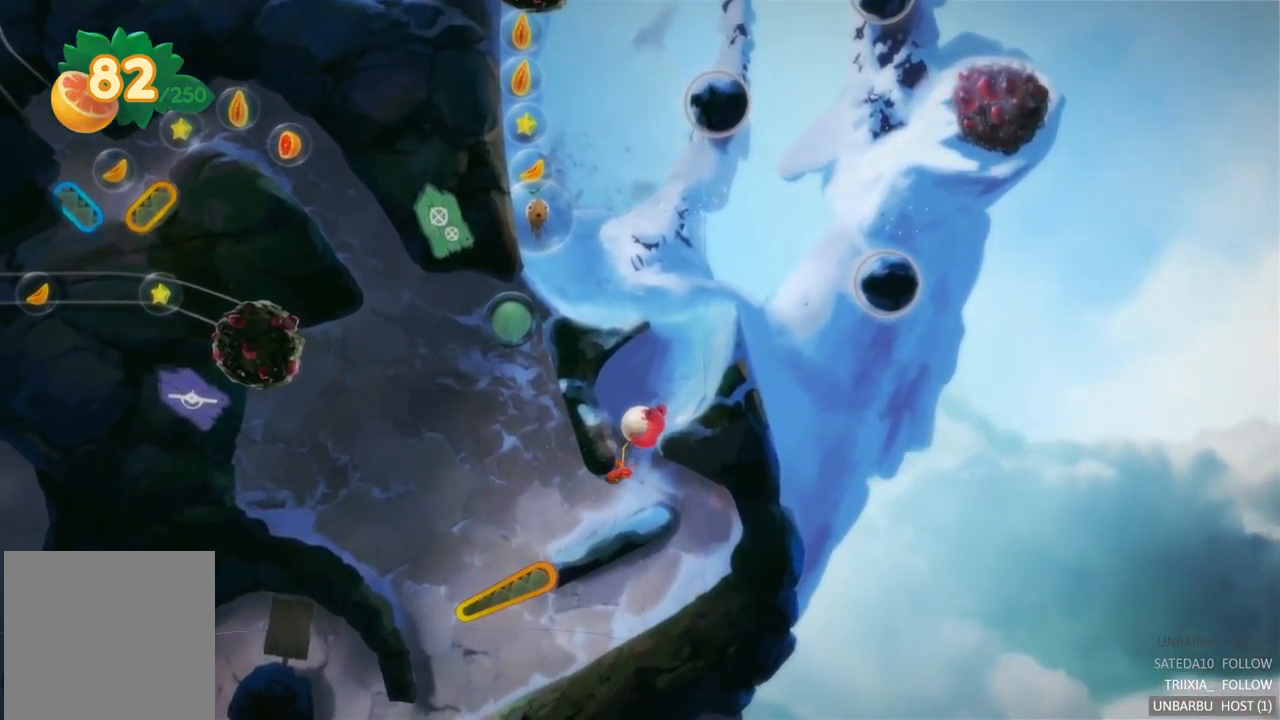
{"buttons": [], "left_stick": "center", "right_stick": "center", "events": []}
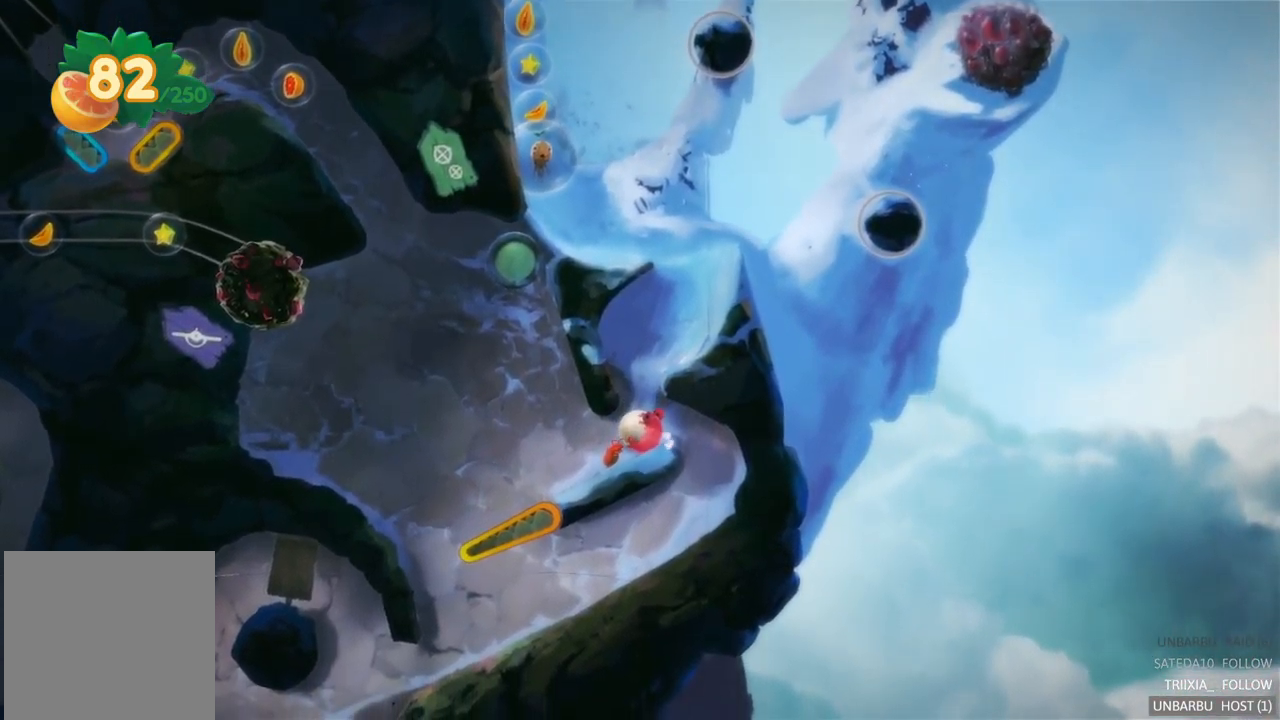
{"buttons": [], "left_stick": "center", "right_stick": "center", "events": []}